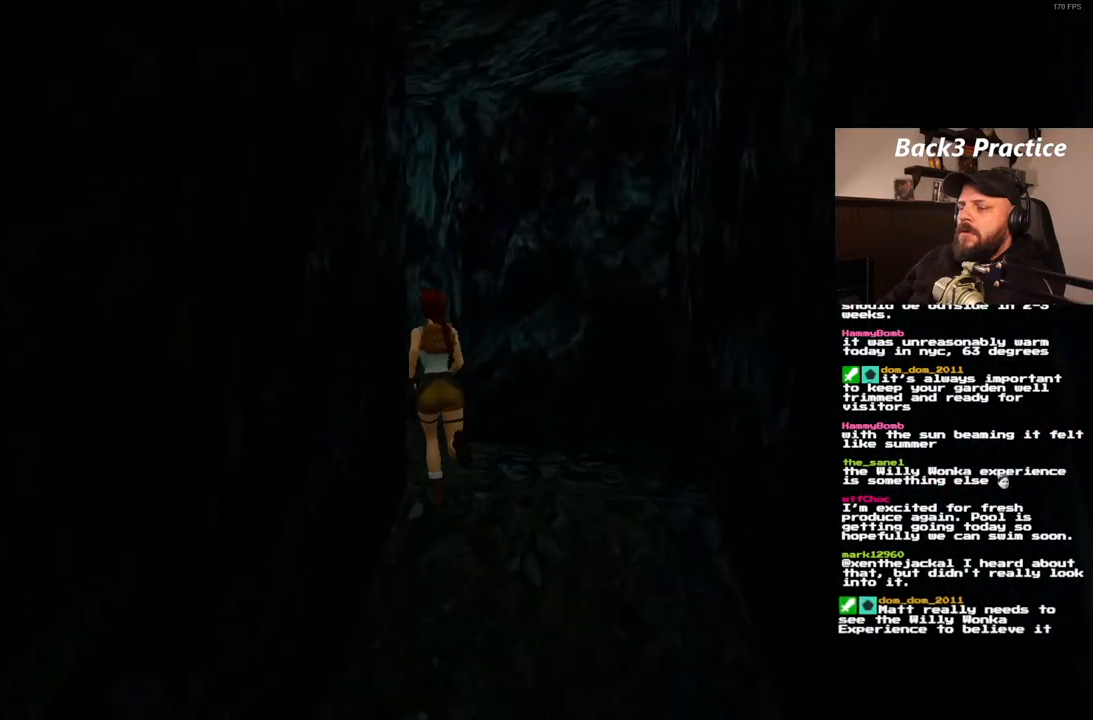
Gameplay with a controller (PlayStation layout); each line is a JSON object with the inputs held at the frame after it. "events" lists button and stick changes between this image and that frame as [ms after this image, input, new state], when the widget could be followed in between. Not read: L3 R3.
{"buttons": ["DPAD_UP", "DPAD_LEFT"], "left_stick": "center", "right_stick": "center", "events": []}
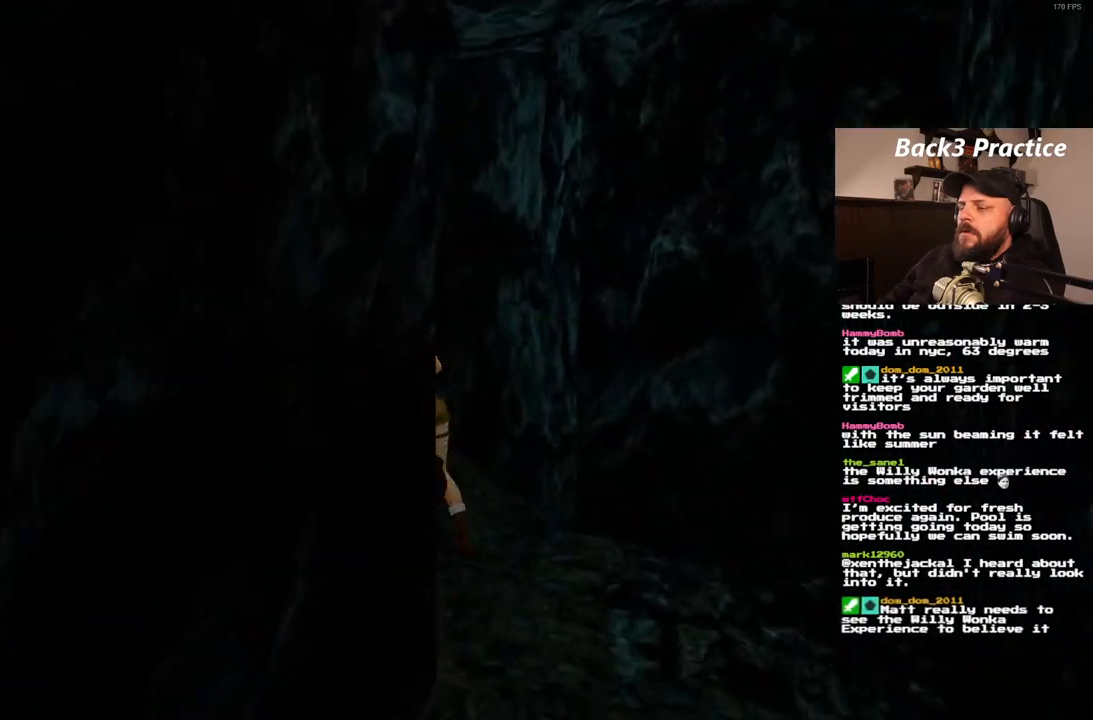
{"buttons": ["DPAD_UP"], "left_stick": "center", "right_stick": "center", "events": [[183, "DPAD_LEFT", "up"]]}
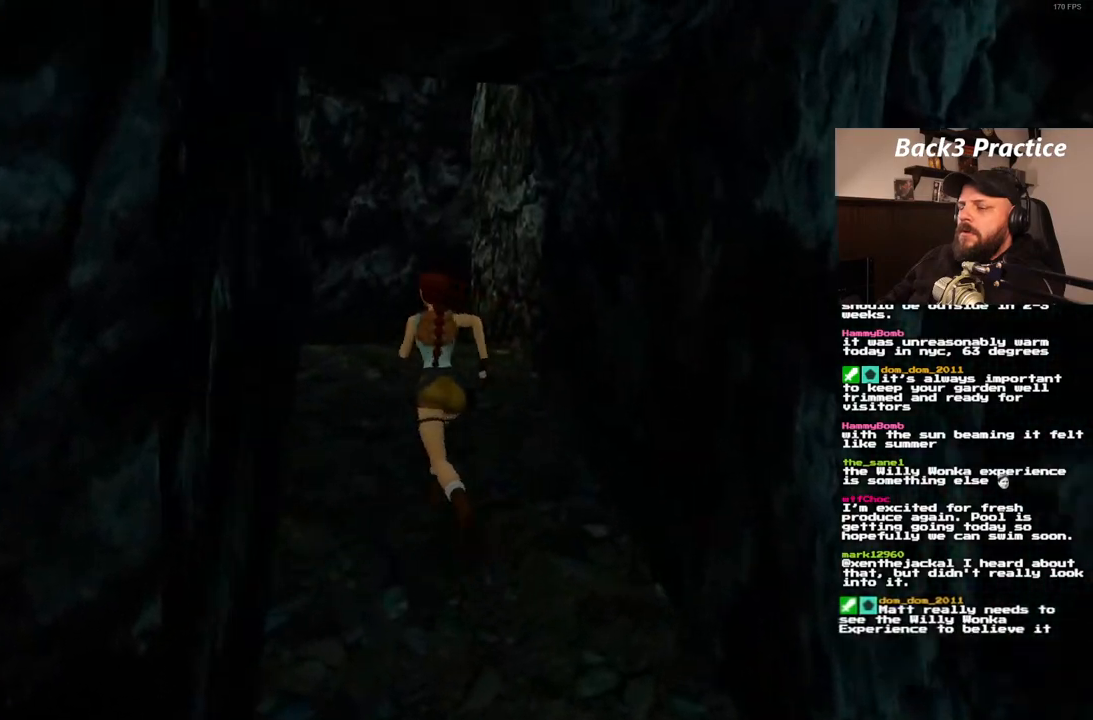
{"buttons": ["DPAD_UP", "DPAD_LEFT"], "left_stick": "center", "right_stick": "center", "events": [[250, "DPAD_LEFT", "down"]]}
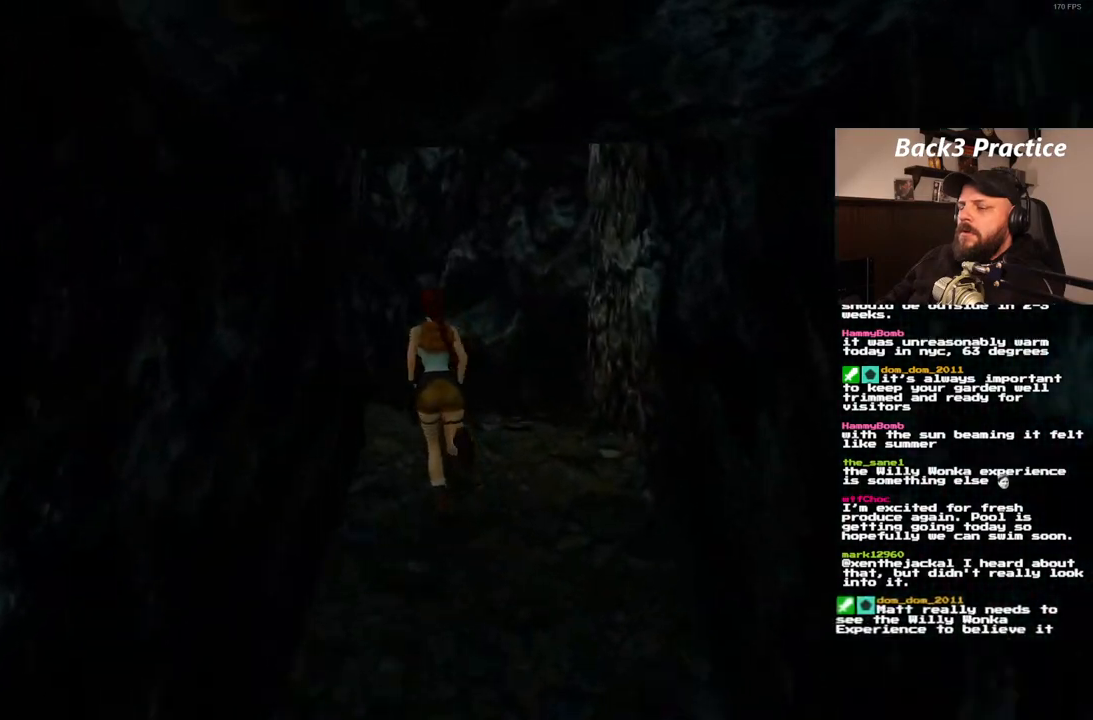
{"buttons": ["DPAD_UP"], "left_stick": "center", "right_stick": "center", "events": [[467, "DPAD_LEFT", "up"]]}
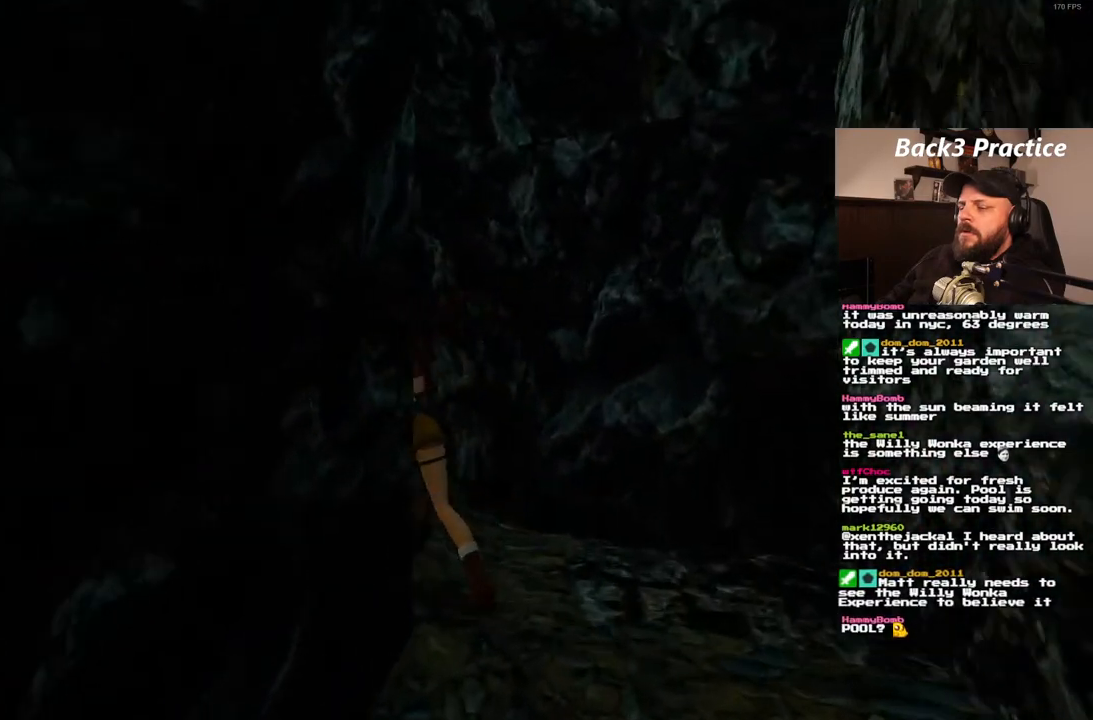
{"buttons": ["DPAD_UP", "DPAD_LEFT"], "left_stick": "center", "right_stick": "center", "events": [[233, "DPAD_LEFT", "down"]]}
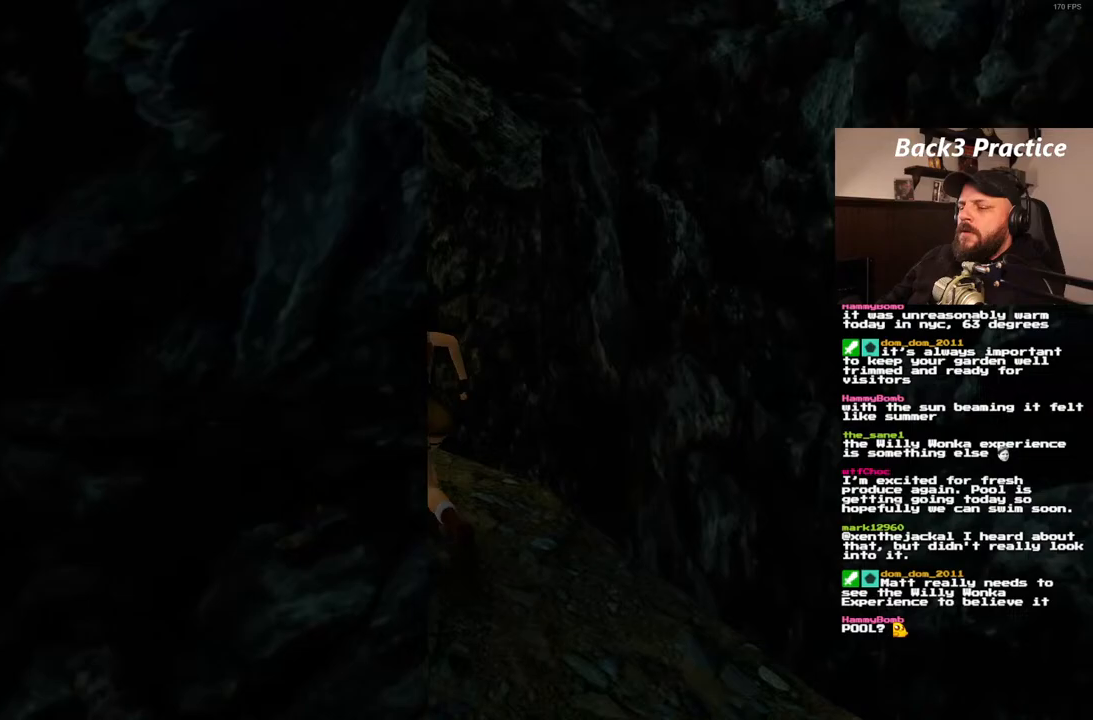
{"buttons": ["DPAD_UP"], "left_stick": "center", "right_stick": "center", "events": [[183, "DPAD_LEFT", "up"]]}
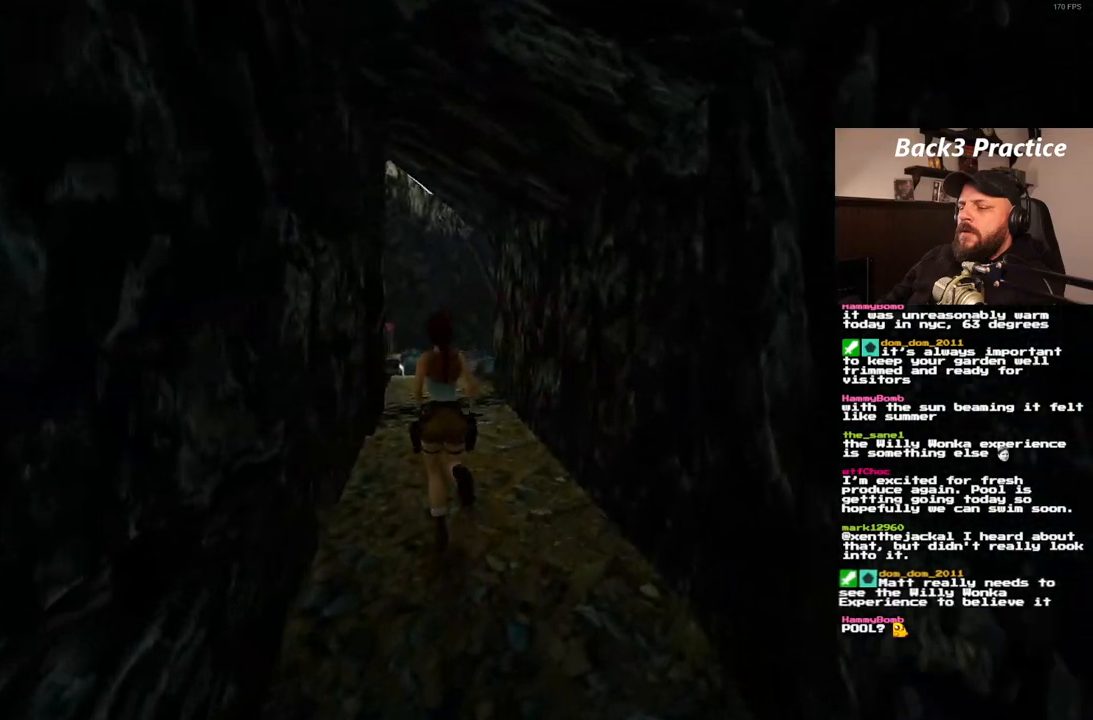
{"buttons": ["DPAD_UP"], "left_stick": "center", "right_stick": "center", "events": [[133, "DPAD_RIGHT", "down"], [333, "DPAD_RIGHT", "up"]]}
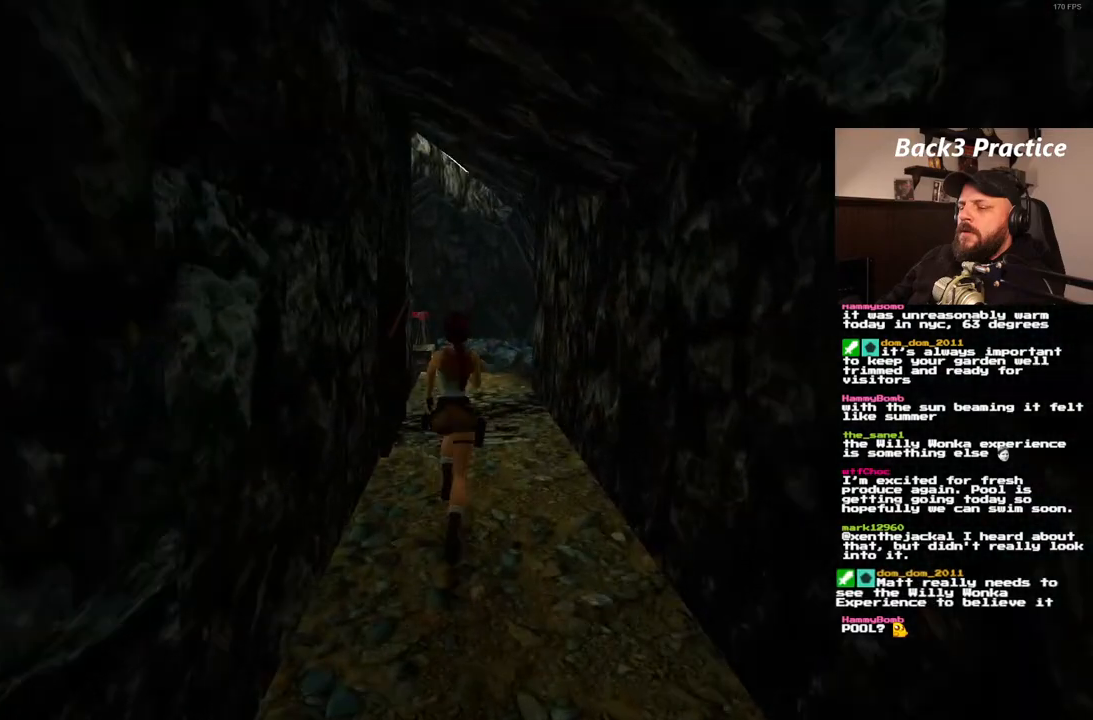
{"buttons": ["DPAD_UP"], "left_stick": "center", "right_stick": "center", "events": [[267, "DPAD_LEFT", "down"], [417, "DPAD_LEFT", "up"]]}
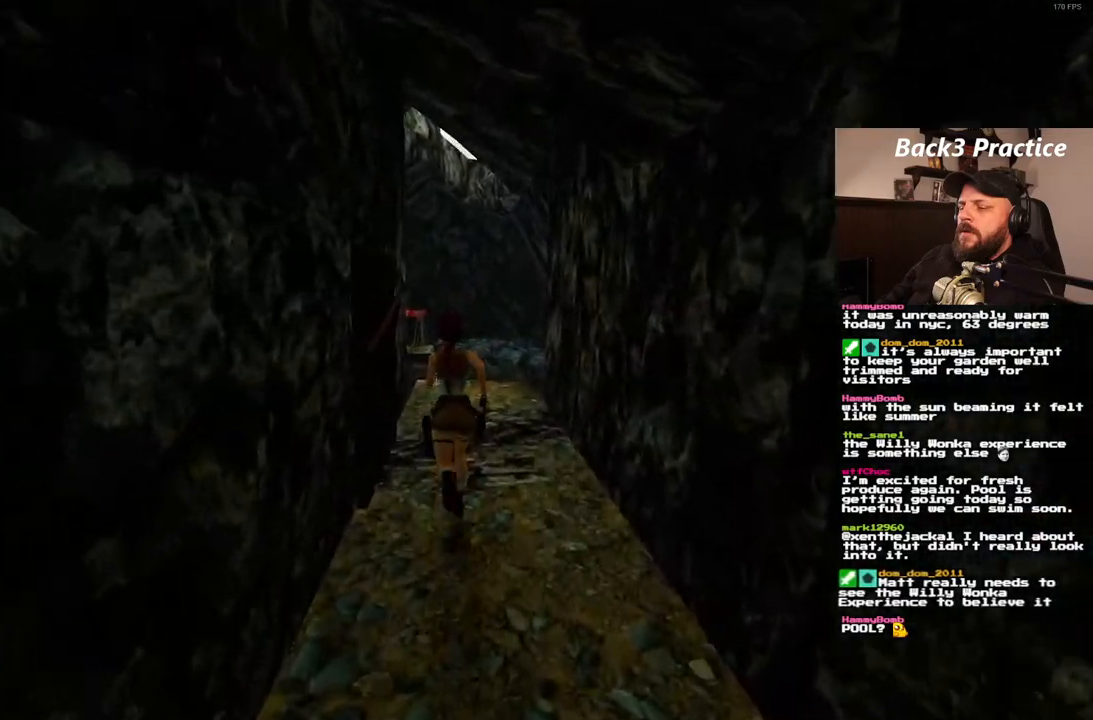
{"buttons": ["DPAD_UP"], "left_stick": "center", "right_stick": "center", "events": []}
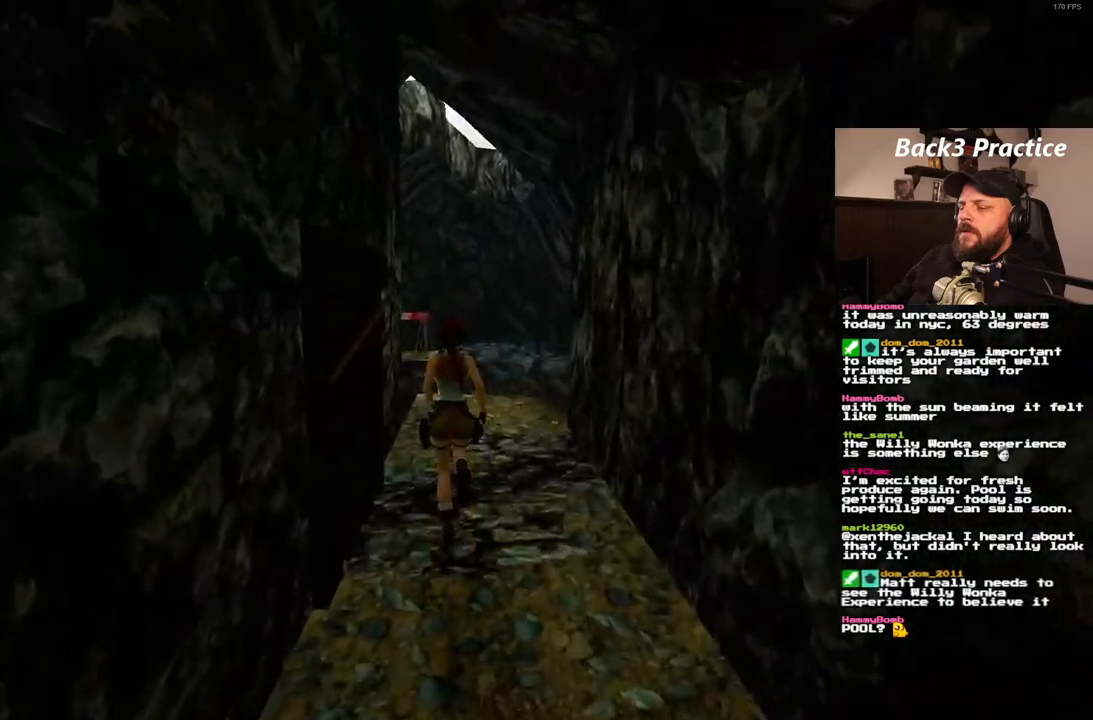
{"buttons": ["DPAD_UP"], "left_stick": "center", "right_stick": "center", "events": [[150, "DPAD_LEFT", "down"], [383, "DPAD_LEFT", "up"]]}
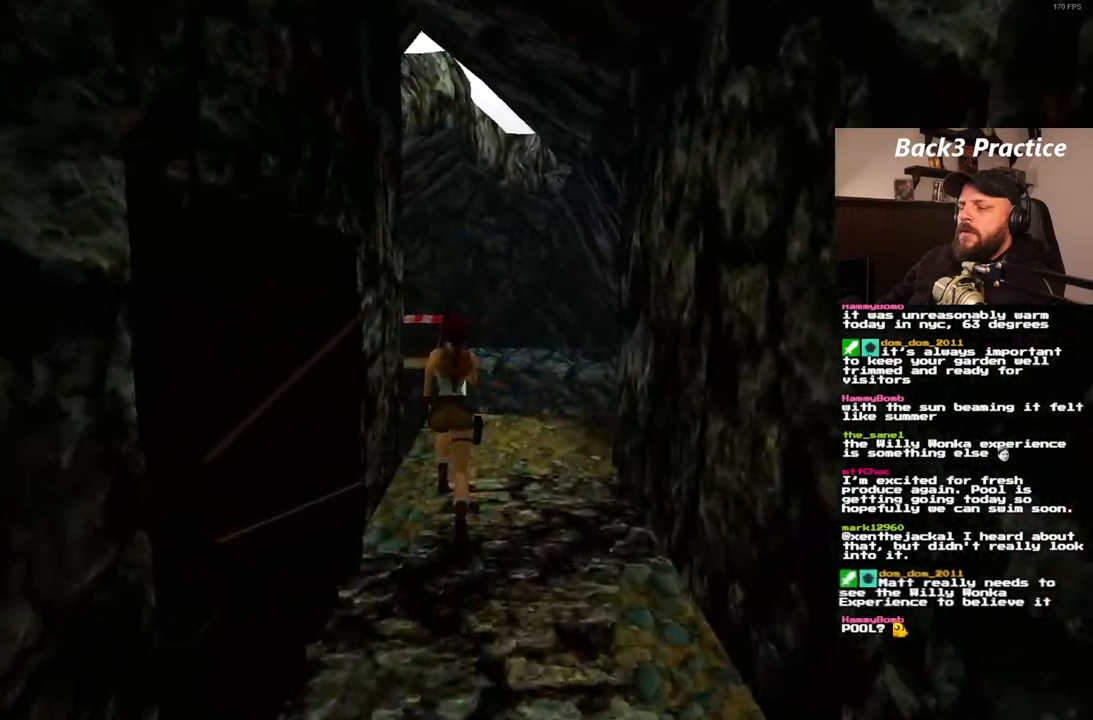
{"buttons": ["DPAD_UP"], "left_stick": "center", "right_stick": "center", "events": [[233, "DPAD_RIGHT", "down"], [400, "DPAD_RIGHT", "up"]]}
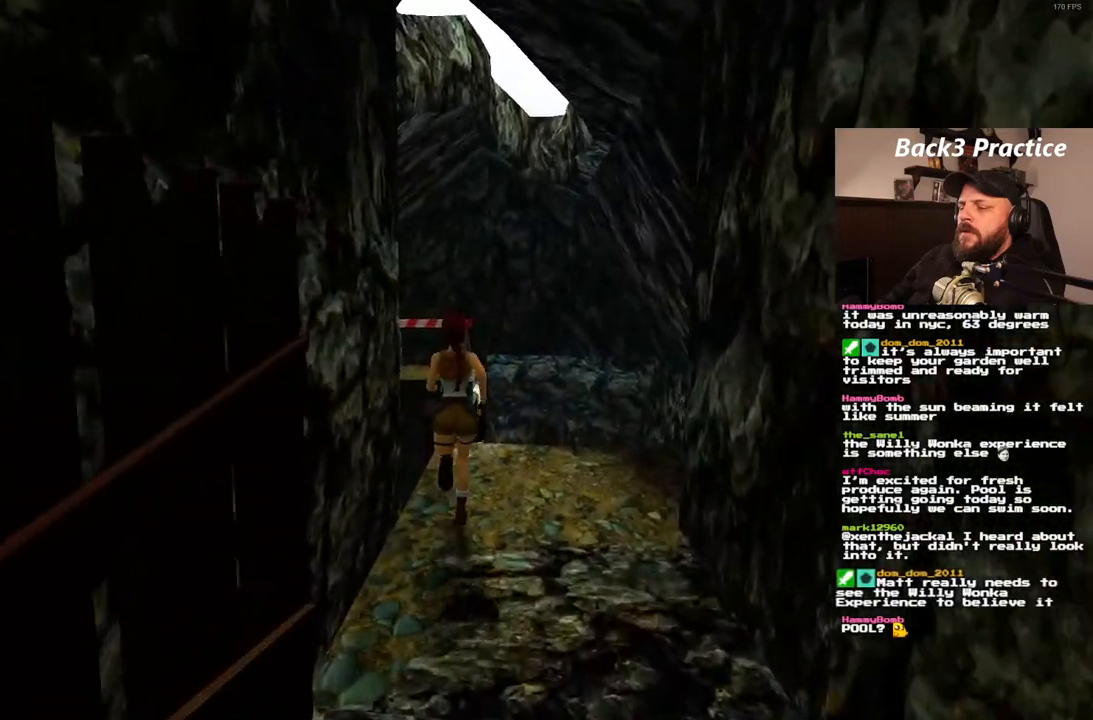
{"buttons": ["DPAD_UP", "DPAD_LEFT"], "left_stick": "center", "right_stick": "center", "events": [[283, "DPAD_LEFT", "down"]]}
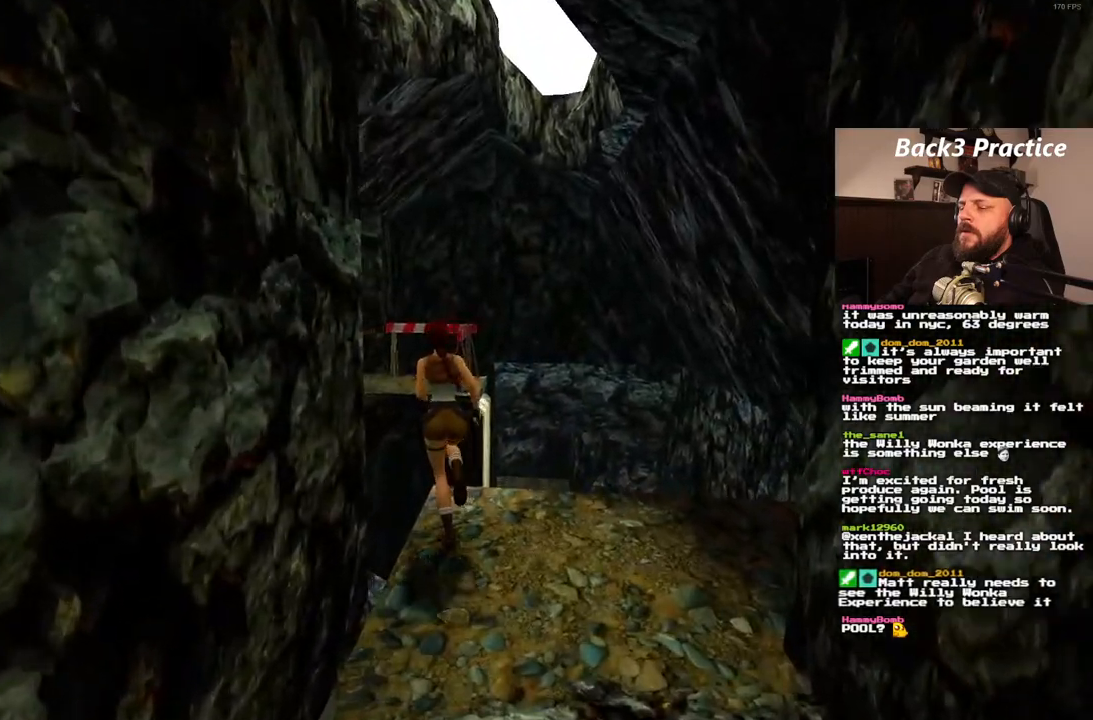
{"buttons": ["SQUARE", "DPAD_UP"], "left_stick": "center", "right_stick": "center", "events": [[117, "DPAD_LEFT", "up"], [150, "SQUARE", "down"]]}
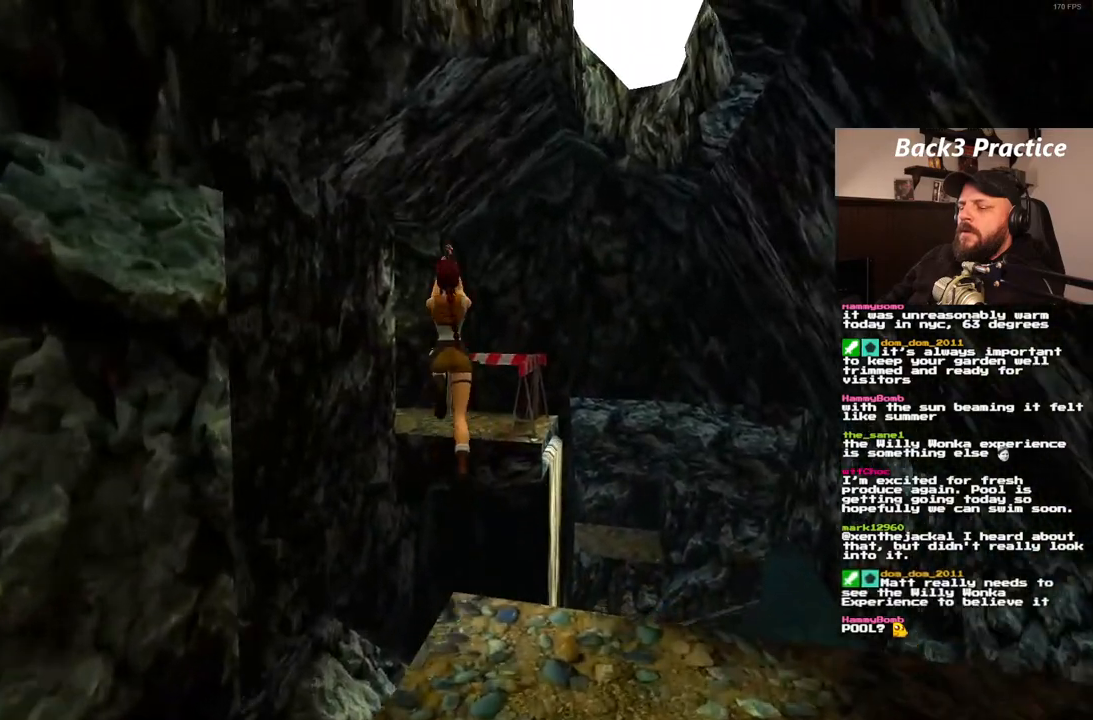
{"buttons": ["DPAD_UP", "DPAD_LEFT"], "left_stick": "center", "right_stick": "center", "events": [[200, "DPAD_LEFT", "down"], [300, "SQUARE", "up"]]}
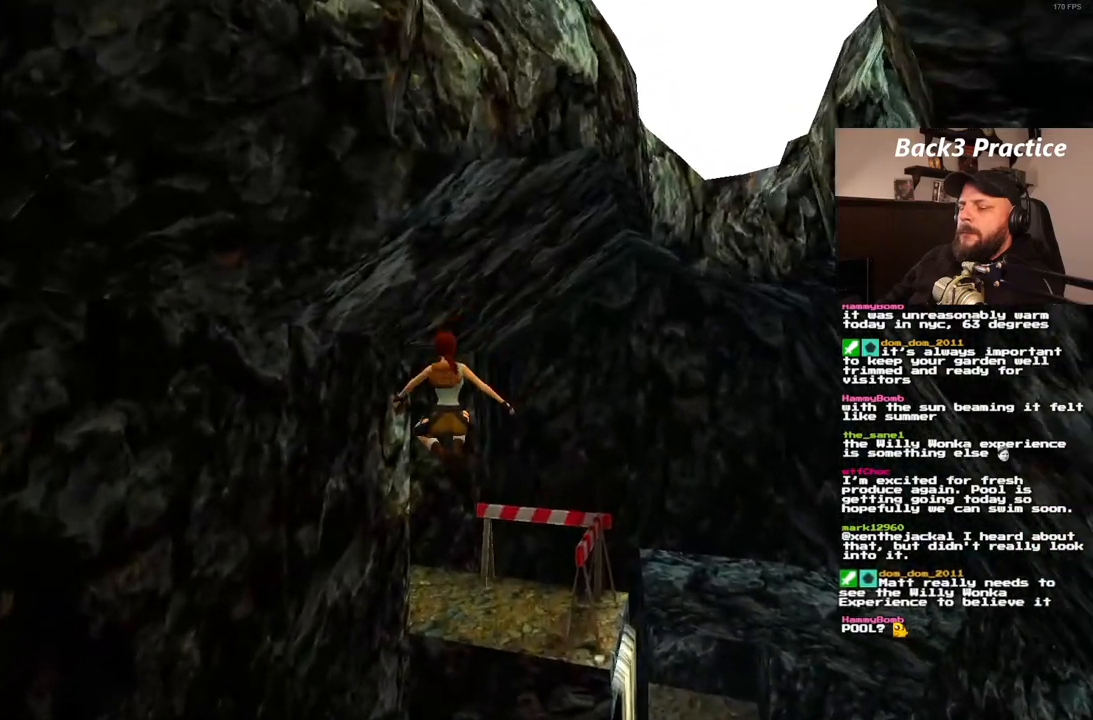
{"buttons": ["DPAD_UP", "DPAD_LEFT"], "left_stick": "center", "right_stick": "center", "events": []}
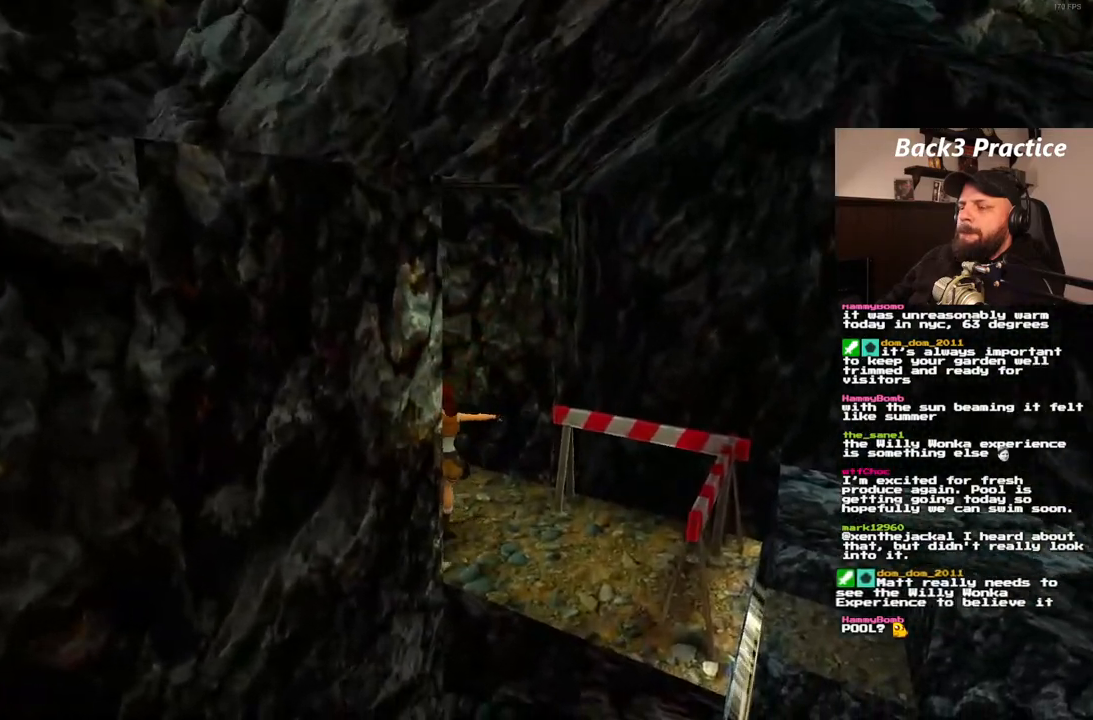
{"buttons": ["DPAD_UP", "DPAD_LEFT"], "left_stick": "center", "right_stick": "center", "events": []}
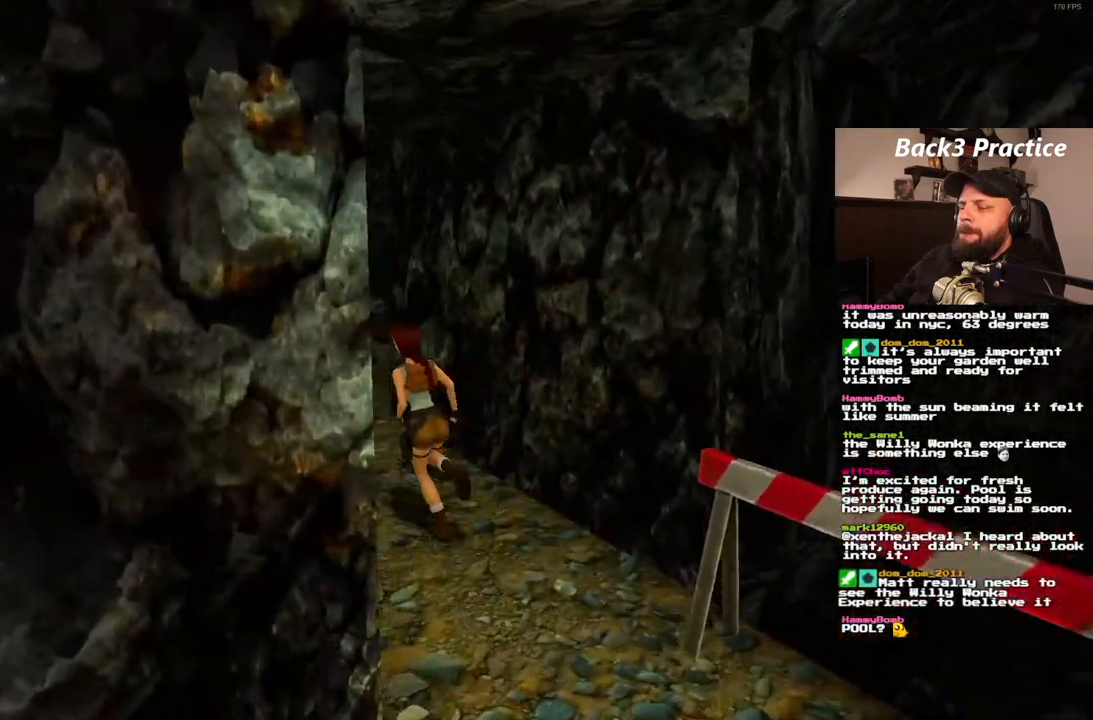
{"buttons": ["DPAD_UP", "DPAD_RIGHT"], "left_stick": "center", "right_stick": "center", "events": [[67, "DPAD_LEFT", "up"], [267, "DPAD_LEFT", "down"], [367, "DPAD_LEFT", "up"], [467, "DPAD_RIGHT", "down"]]}
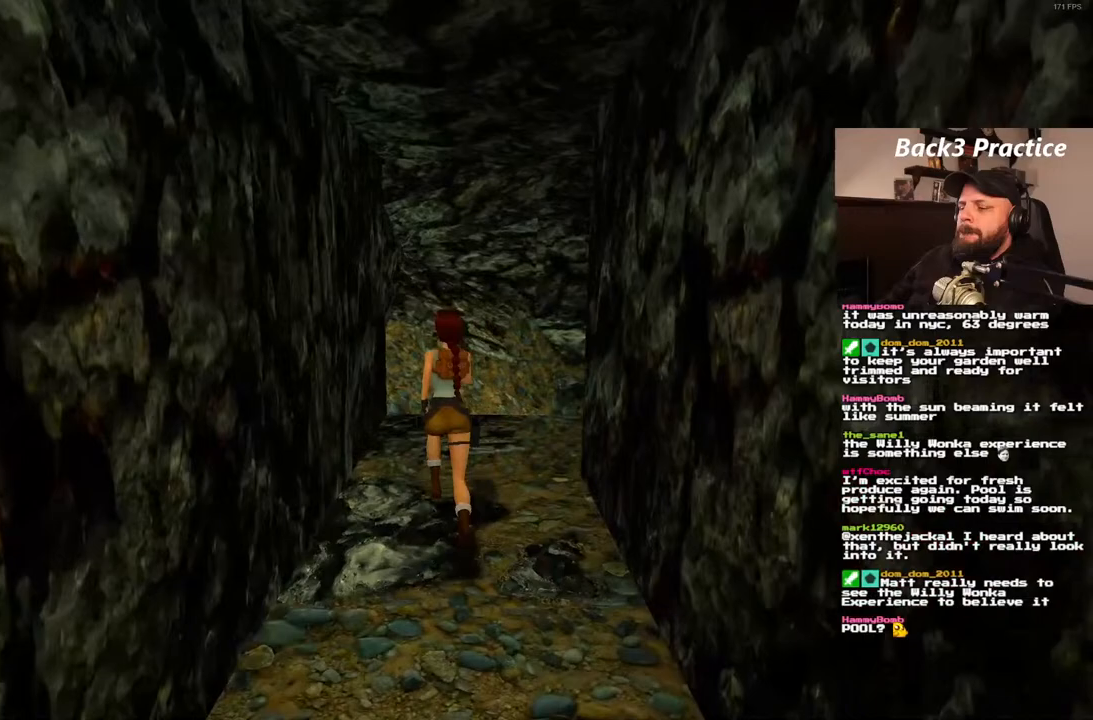
{"buttons": ["DPAD_UP", "DPAD_RIGHT"], "left_stick": "center", "right_stick": "center", "events": []}
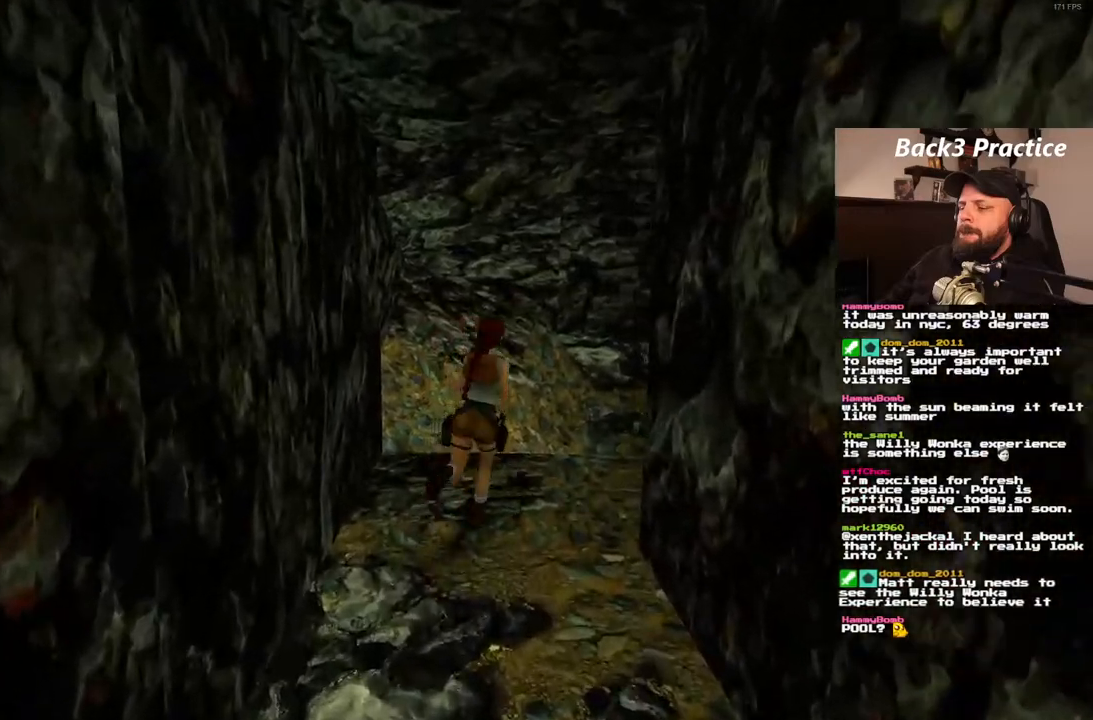
{"buttons": ["DPAD_UP"], "left_stick": "center", "right_stick": "center", "events": [[433, "DPAD_RIGHT", "up"]]}
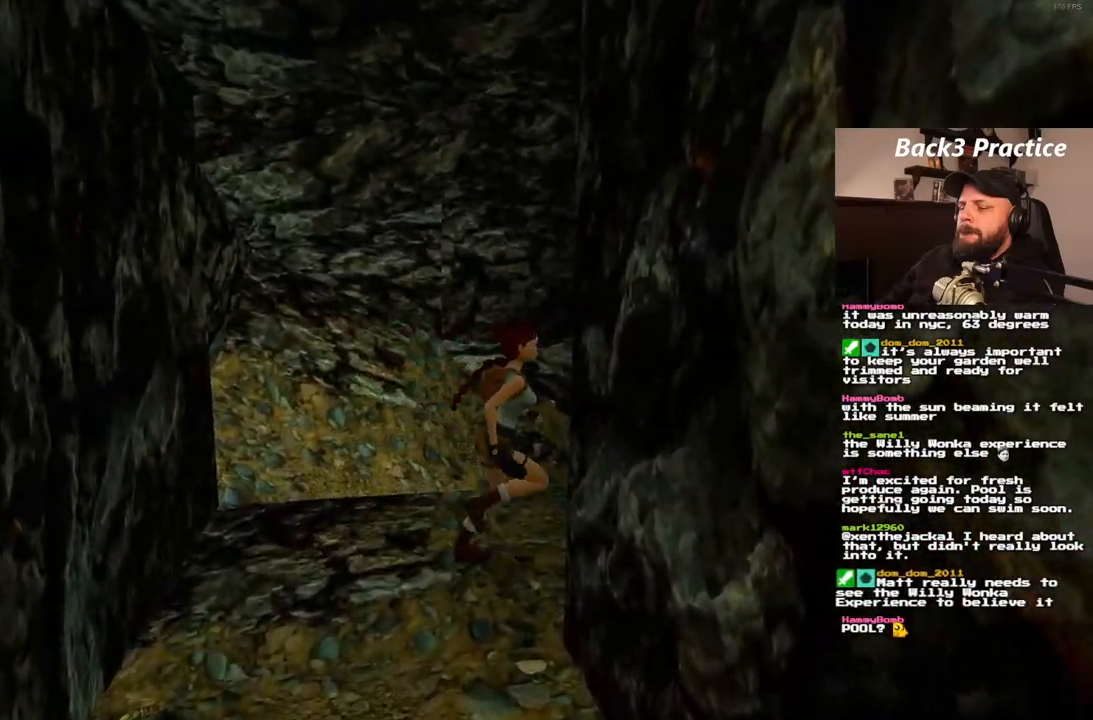
{"buttons": ["DPAD_UP", "DPAD_LEFT"], "left_stick": "center", "right_stick": "center"}
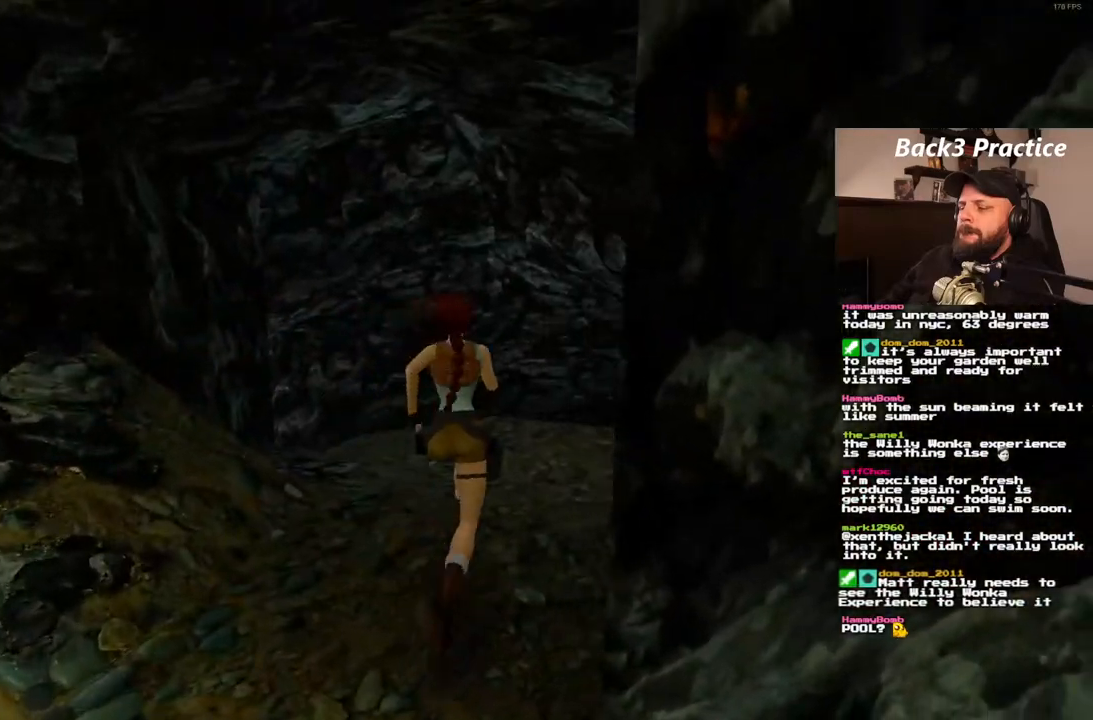
{"buttons": ["DPAD_UP"], "left_stick": "center", "right_stick": "center", "events": [[300, "DPAD_LEFT", "up"]]}
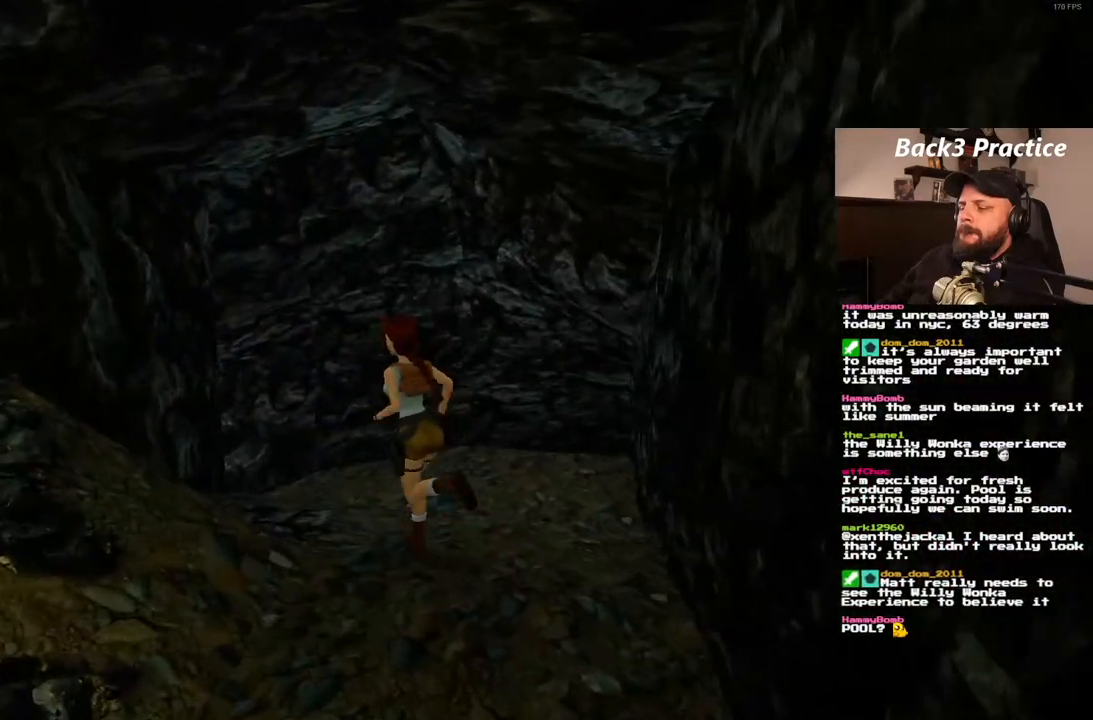
{"buttons": ["DPAD_UP"], "left_stick": "center", "right_stick": "center", "events": []}
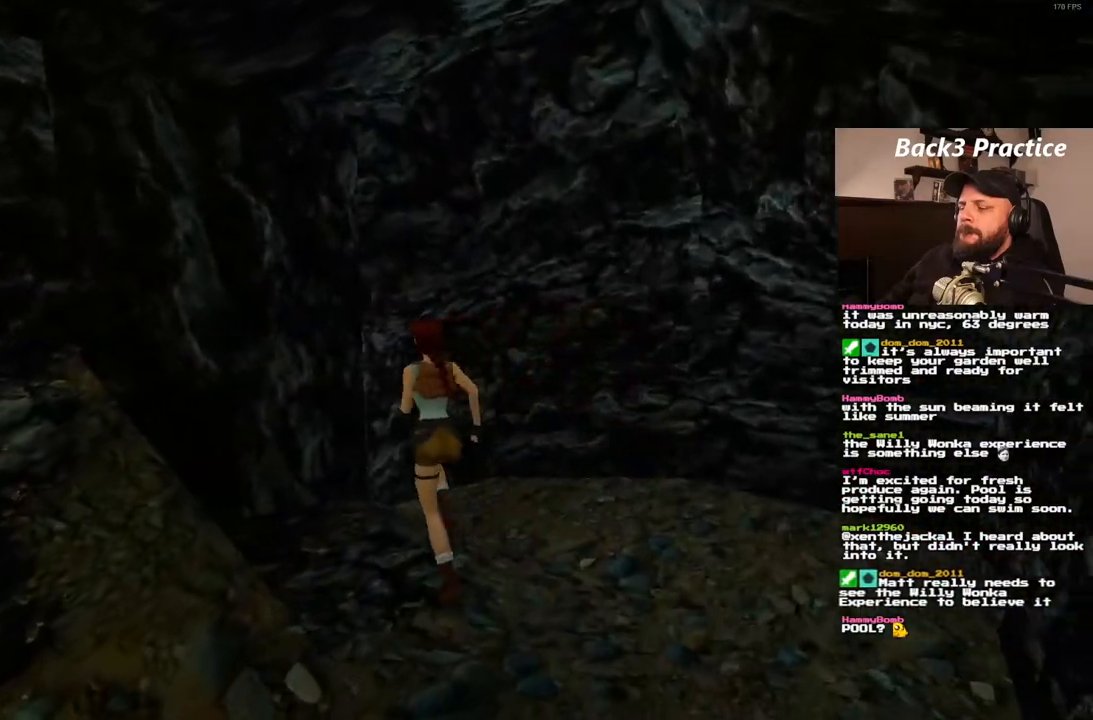
{"buttons": ["DPAD_UP", "DPAD_LEFT"], "left_stick": "center", "right_stick": "center", "events": [[400, "DPAD_LEFT", "down"]]}
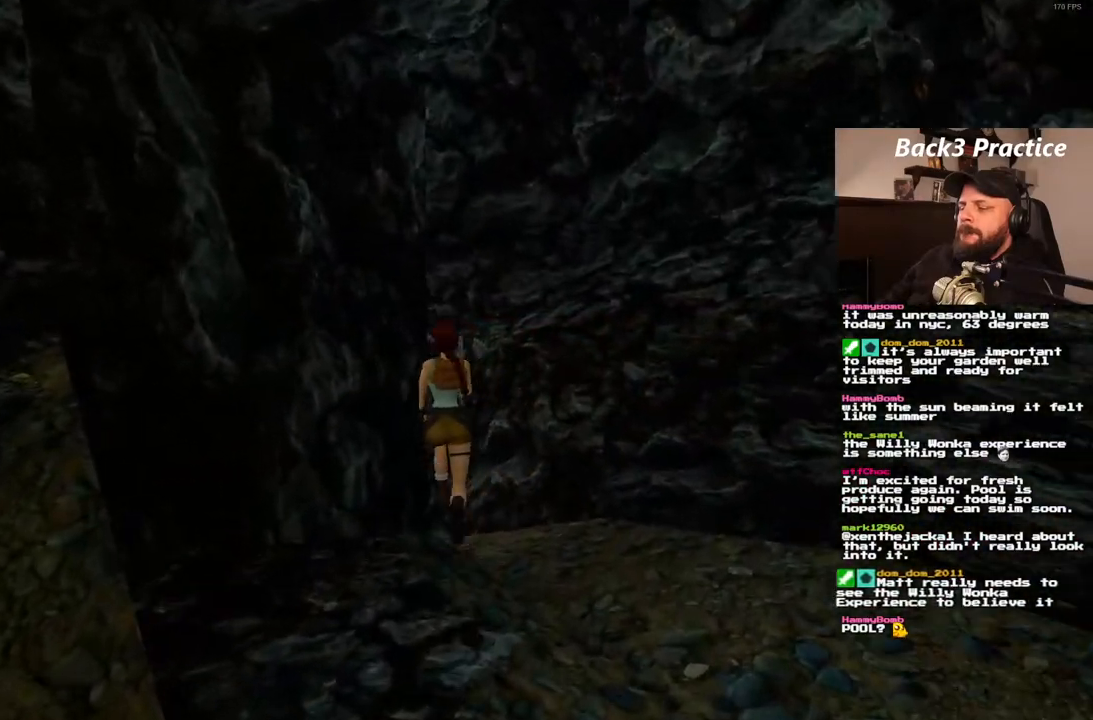
{"buttons": ["DPAD_UP", "DPAD_LEFT"], "left_stick": "center", "right_stick": "center", "events": []}
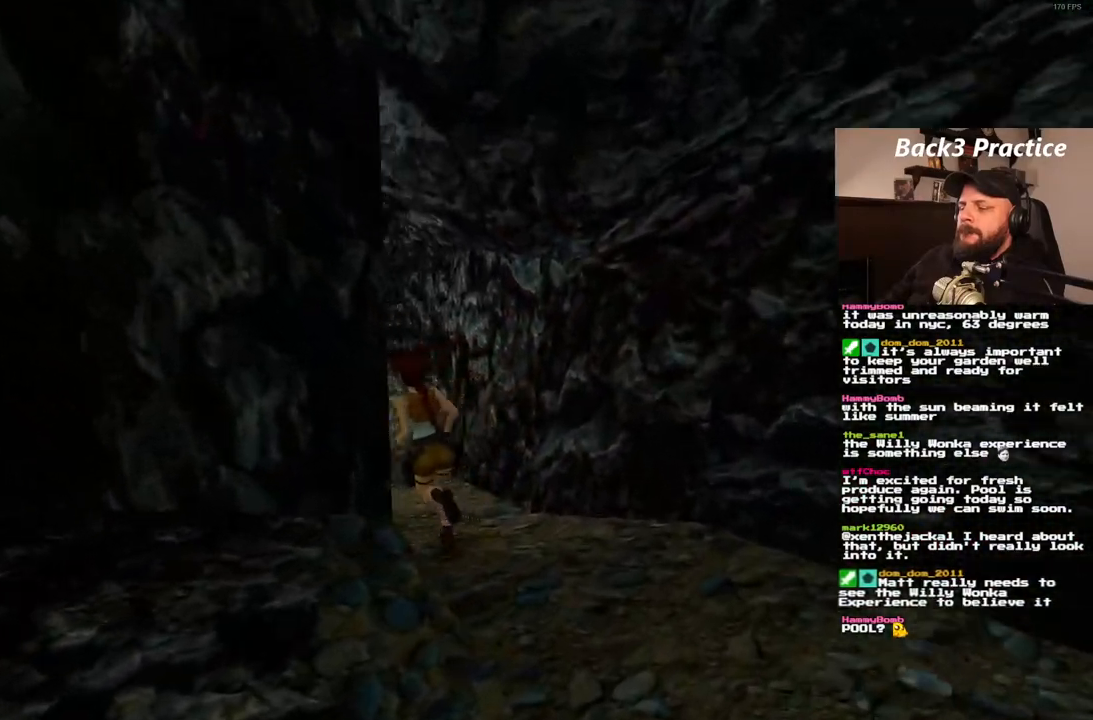
{"buttons": ["DPAD_UP"], "left_stick": "center", "right_stick": "center", "events": [[117, "DPAD_LEFT", "up"]]}
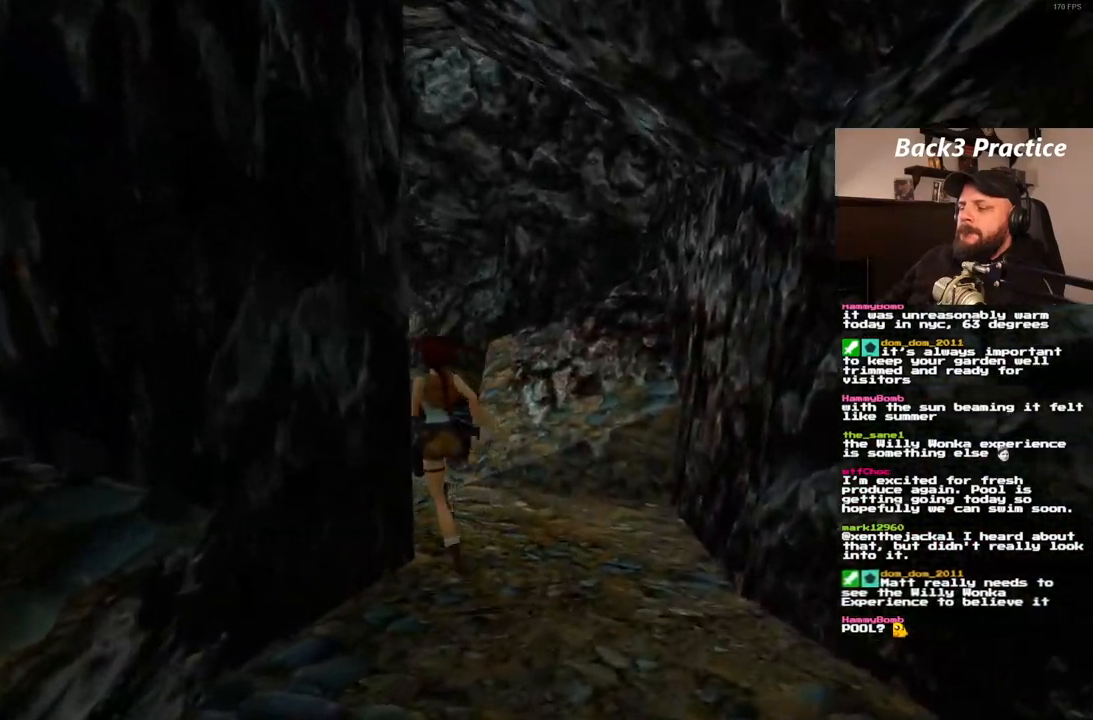
{"buttons": ["DPAD_UP"], "left_stick": "center", "right_stick": "center", "events": [[133, "DPAD_LEFT", "down"], [350, "DPAD_LEFT", "up"]]}
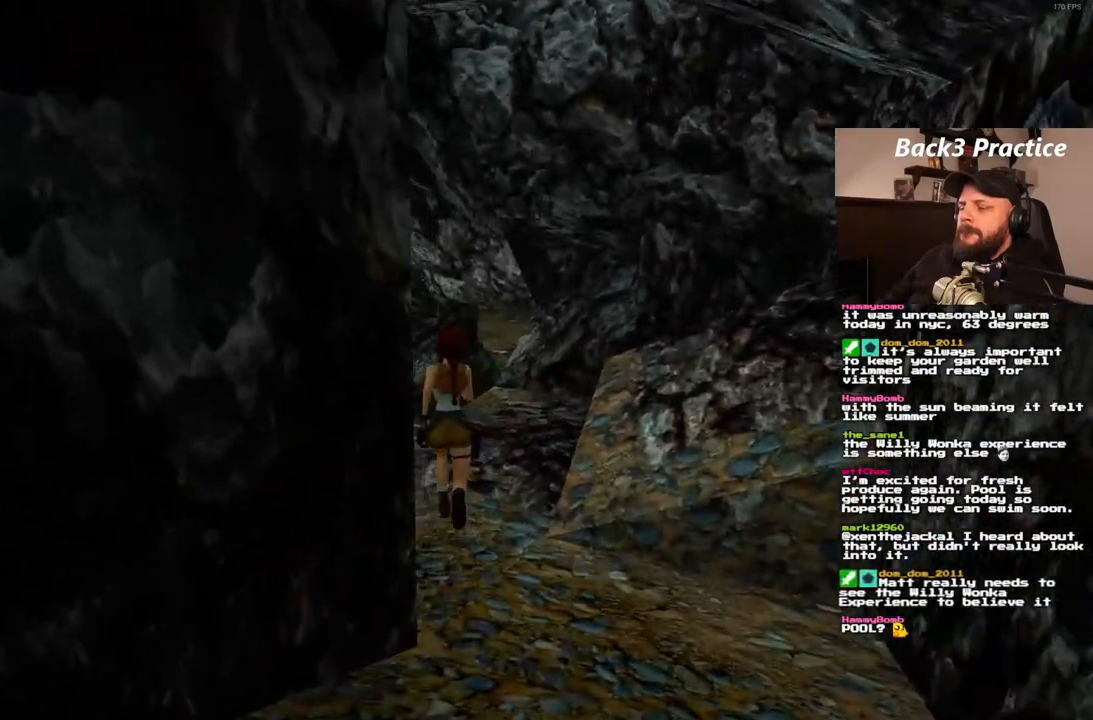
{"buttons": ["DPAD_UP"], "left_stick": "center", "right_stick": "center", "events": []}
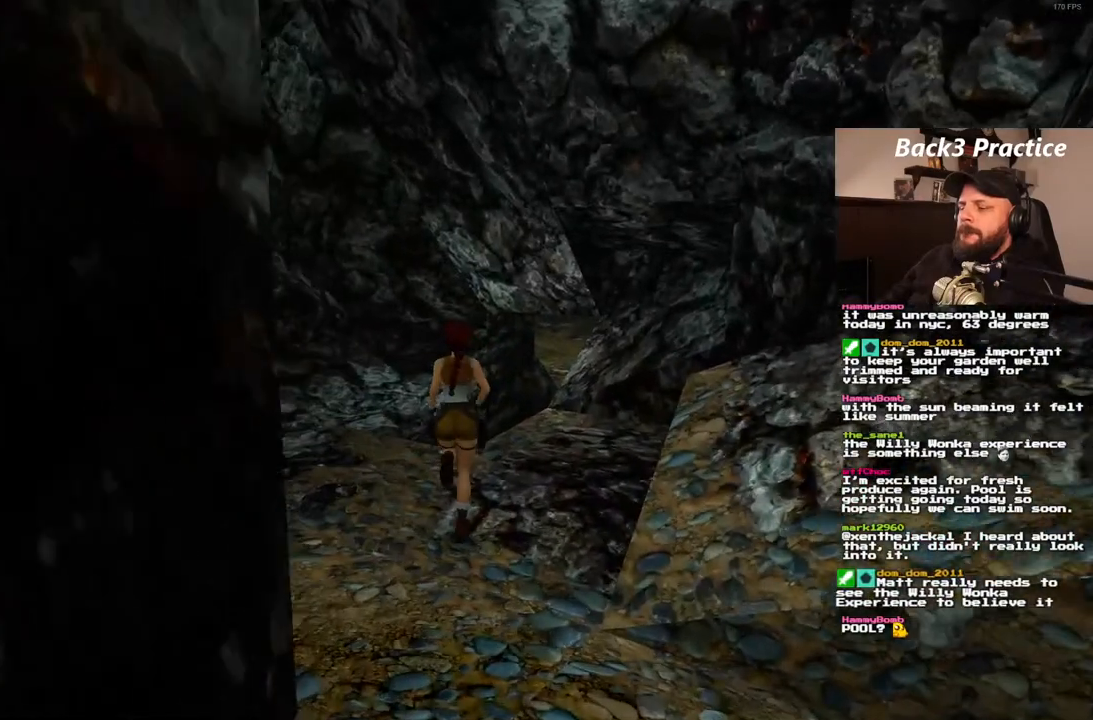
{"buttons": ["DPAD_UP", "DPAD_RIGHT"], "left_stick": "center", "right_stick": "center", "events": [[217, "DPAD_RIGHT", "down"]]}
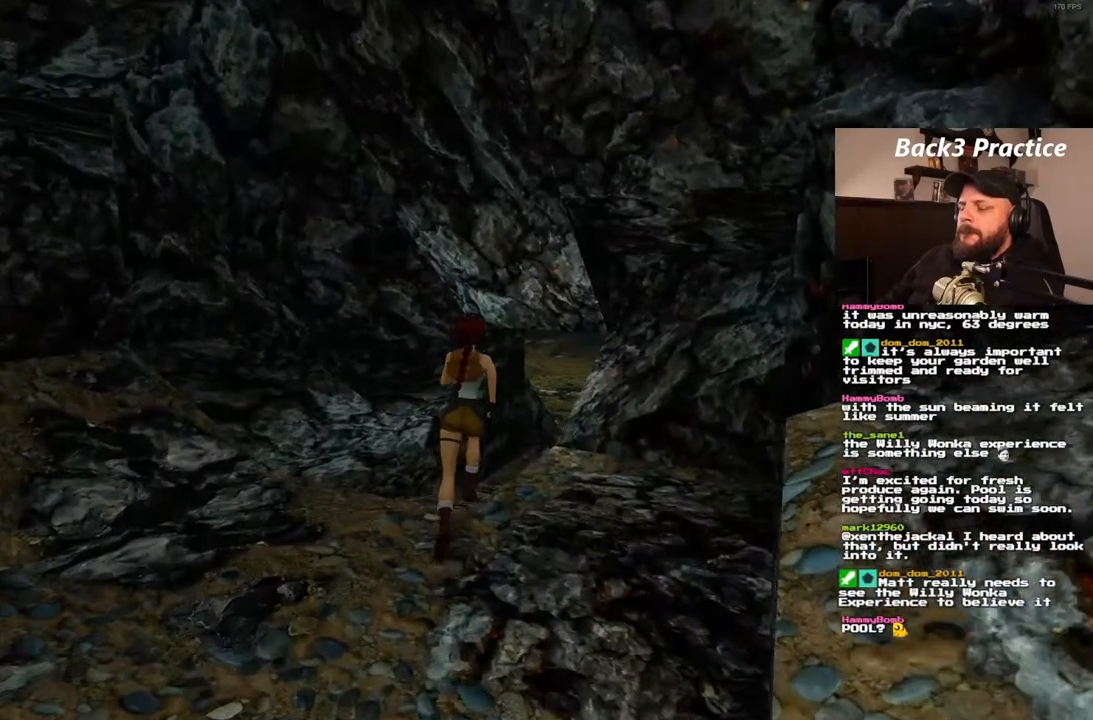
{"buttons": ["DPAD_UP"], "left_stick": "center", "right_stick": "center", "events": [[150, "DPAD_RIGHT", "up"]]}
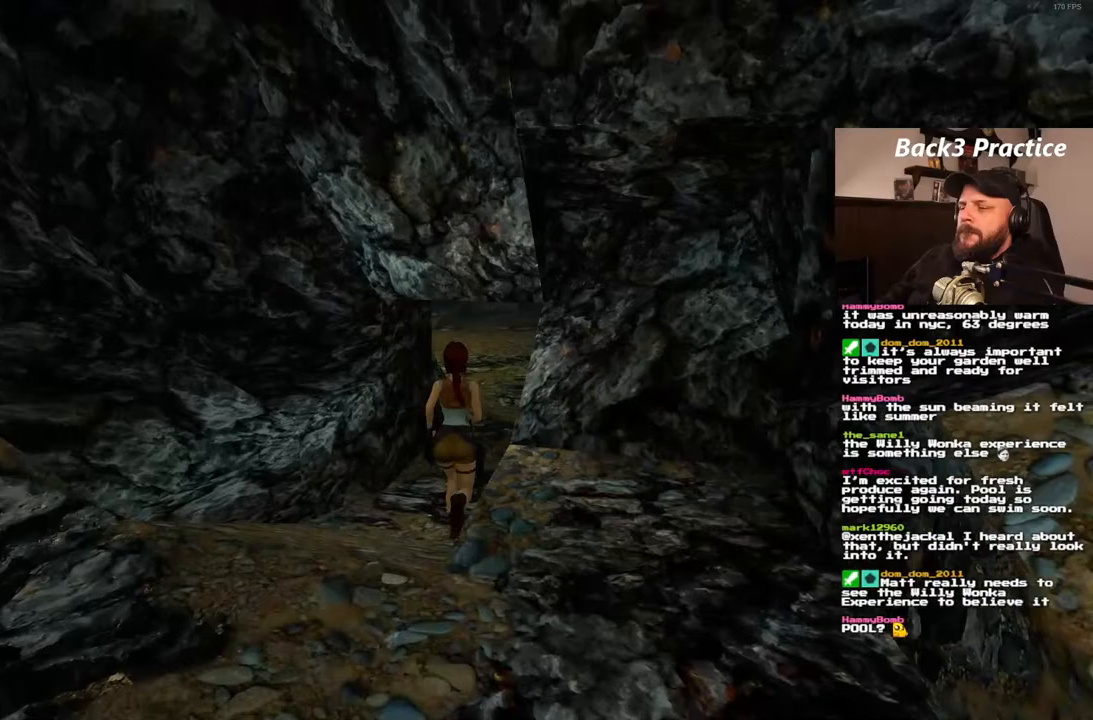
{"buttons": ["DPAD_UP"], "left_stick": "center", "right_stick": "center", "events": []}